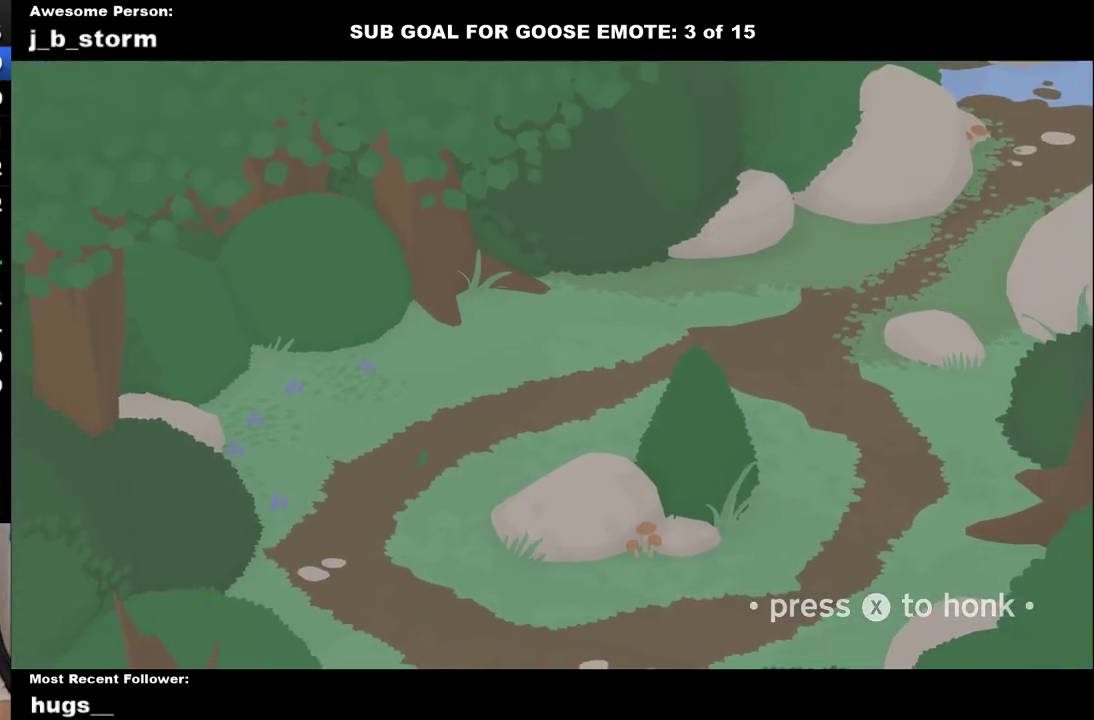
Gameplay with a controller (Xbox layout); each line is a JSON object with the inputs held at the frame after it. "events" lists button and stick changes between this image and that frame as [ms after this image, input, new state], when the widget could be followed in between. Not read: L2 R2 R3 right_stick.
{"buttons": [], "left_stick": "right", "events": [[67, "left_stick", "down-right"], [267, "left_stick", "right"]]}
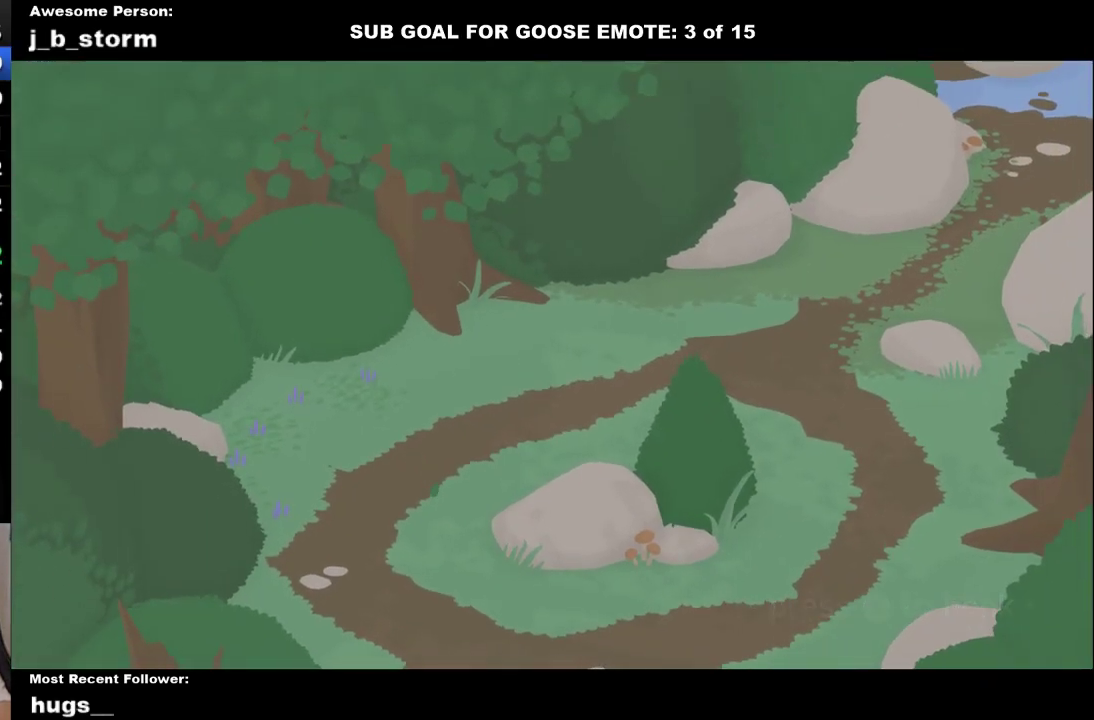
{"buttons": [], "left_stick": "right", "events": []}
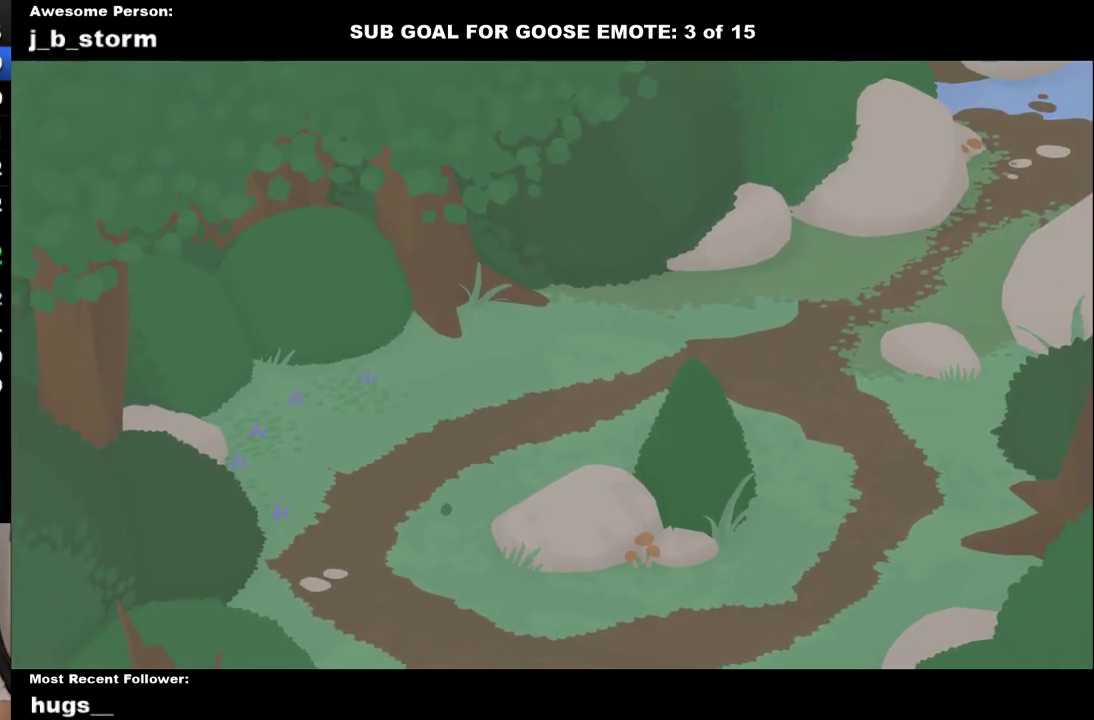
{"buttons": [], "left_stick": "right", "events": []}
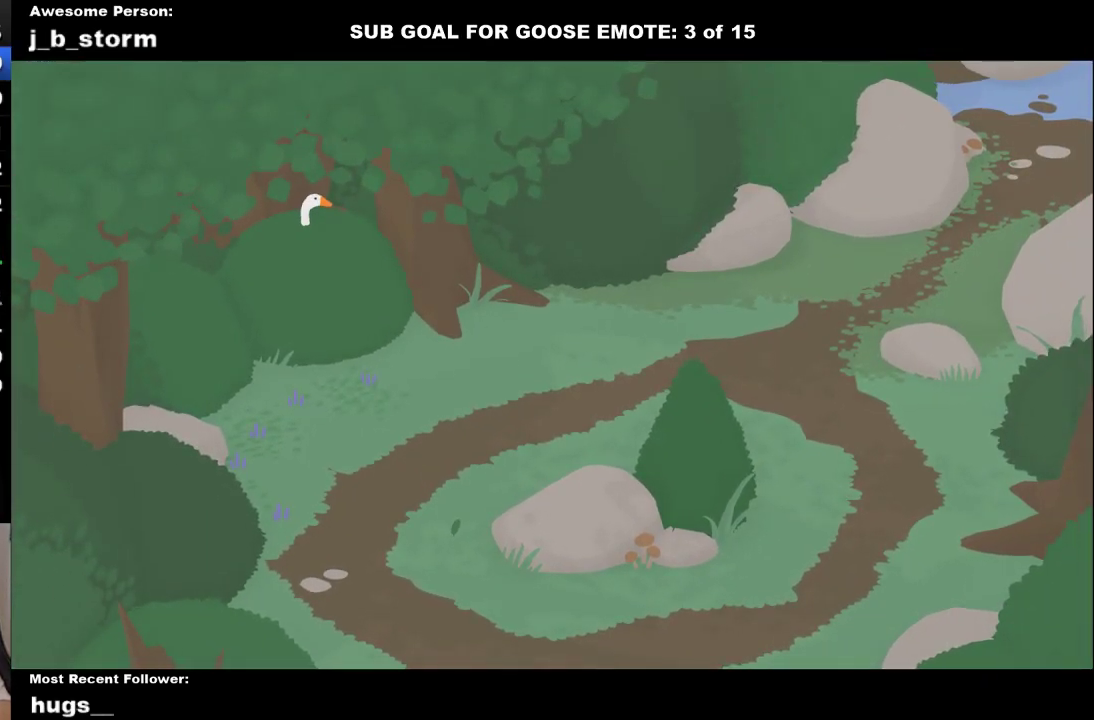
{"buttons": [], "left_stick": "right", "events": []}
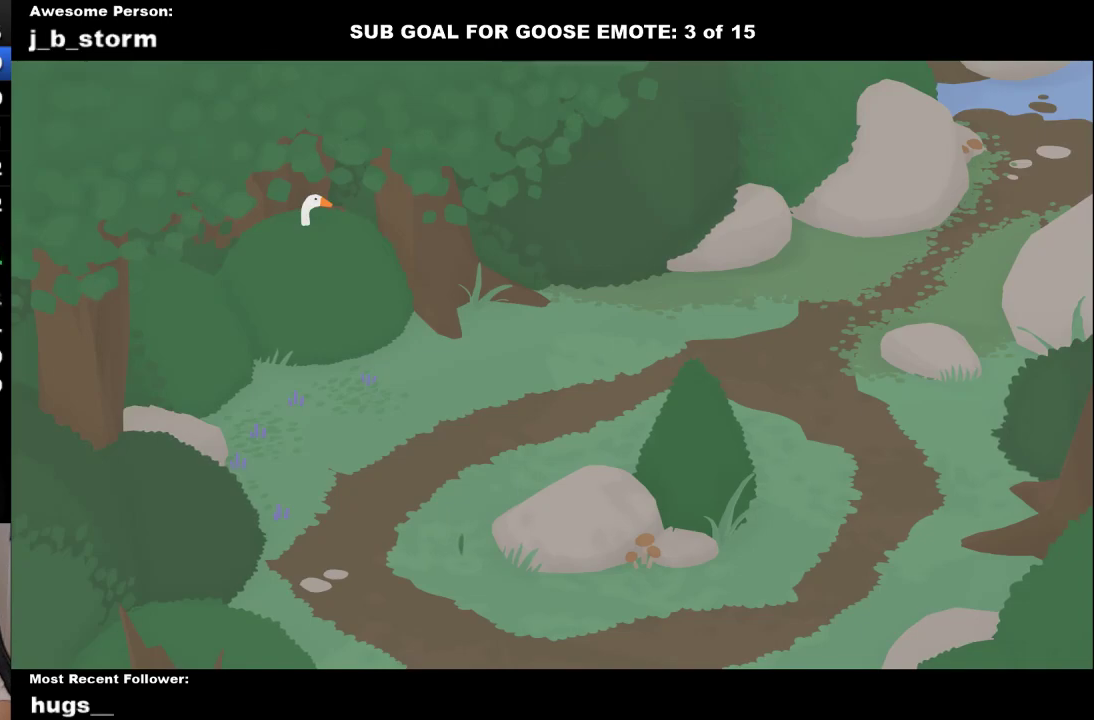
{"buttons": [], "left_stick": "right", "events": []}
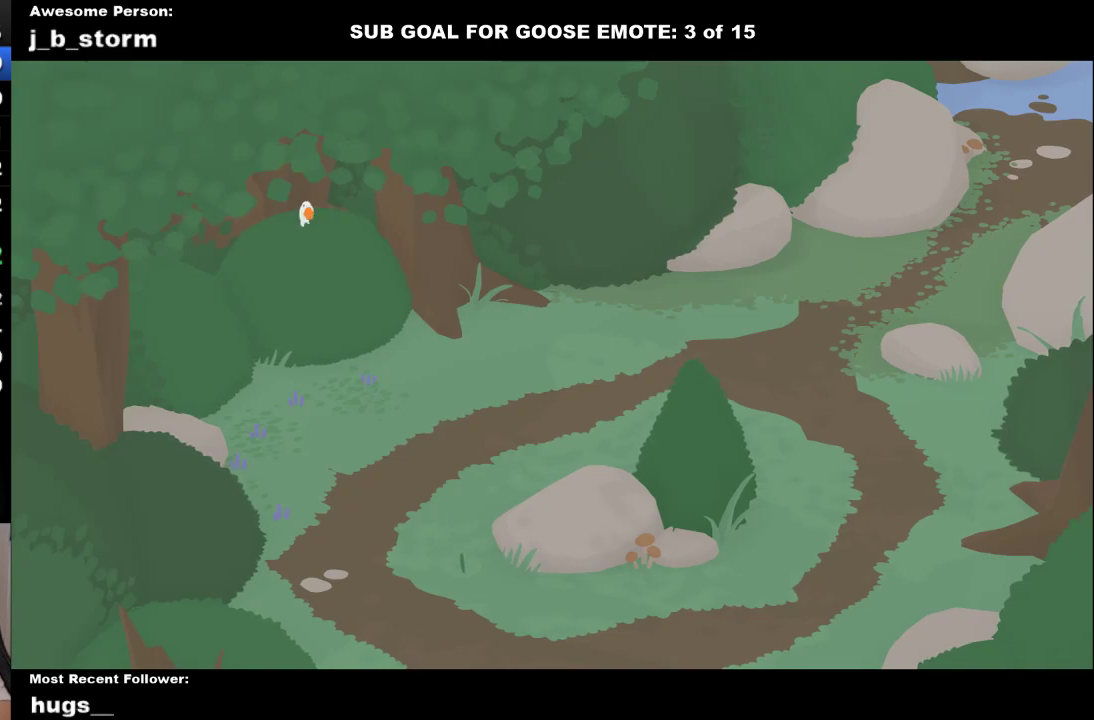
{"buttons": [], "left_stick": "right", "events": []}
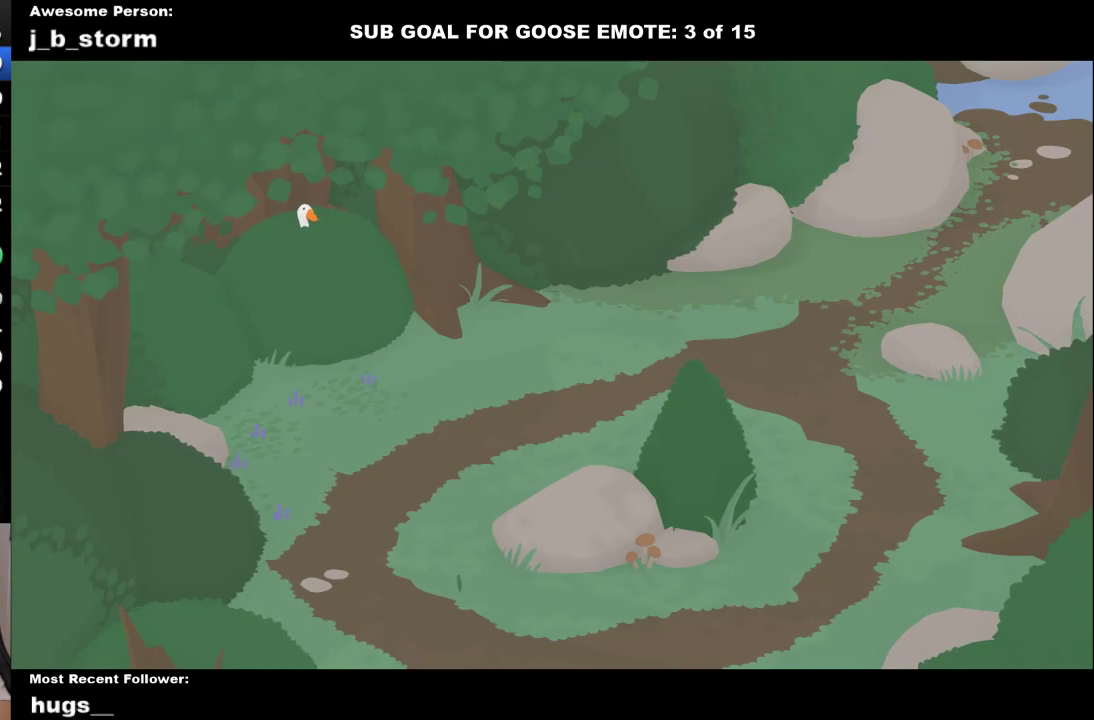
{"buttons": [], "left_stick": "right", "events": []}
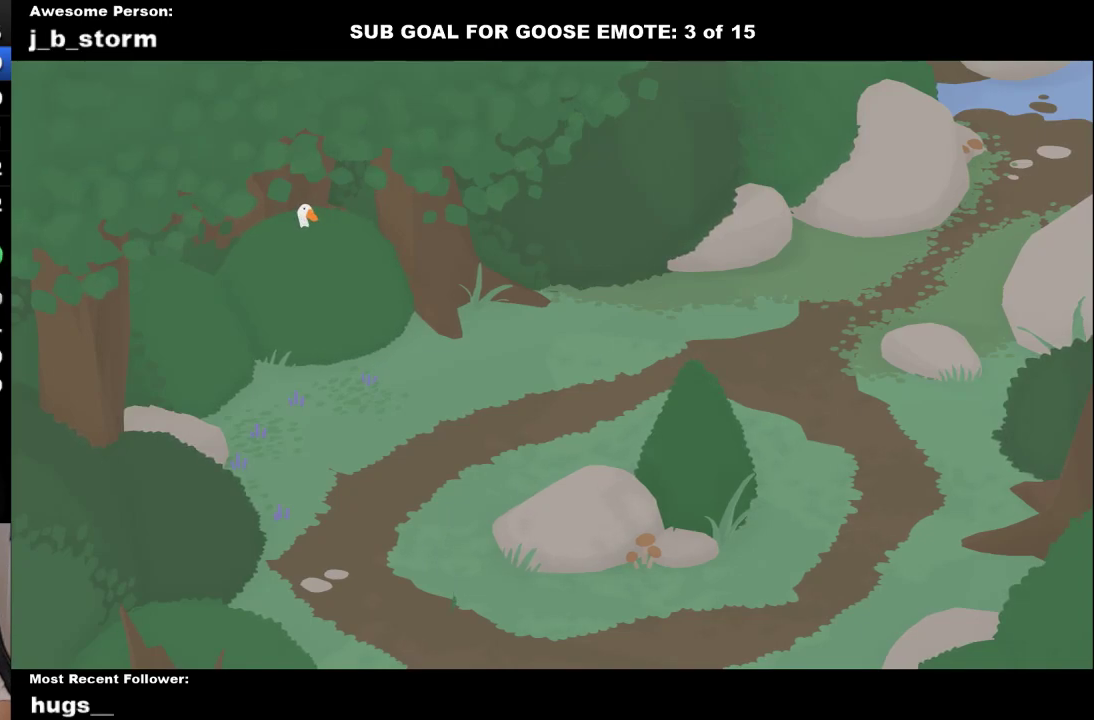
{"buttons": [], "left_stick": "right", "events": []}
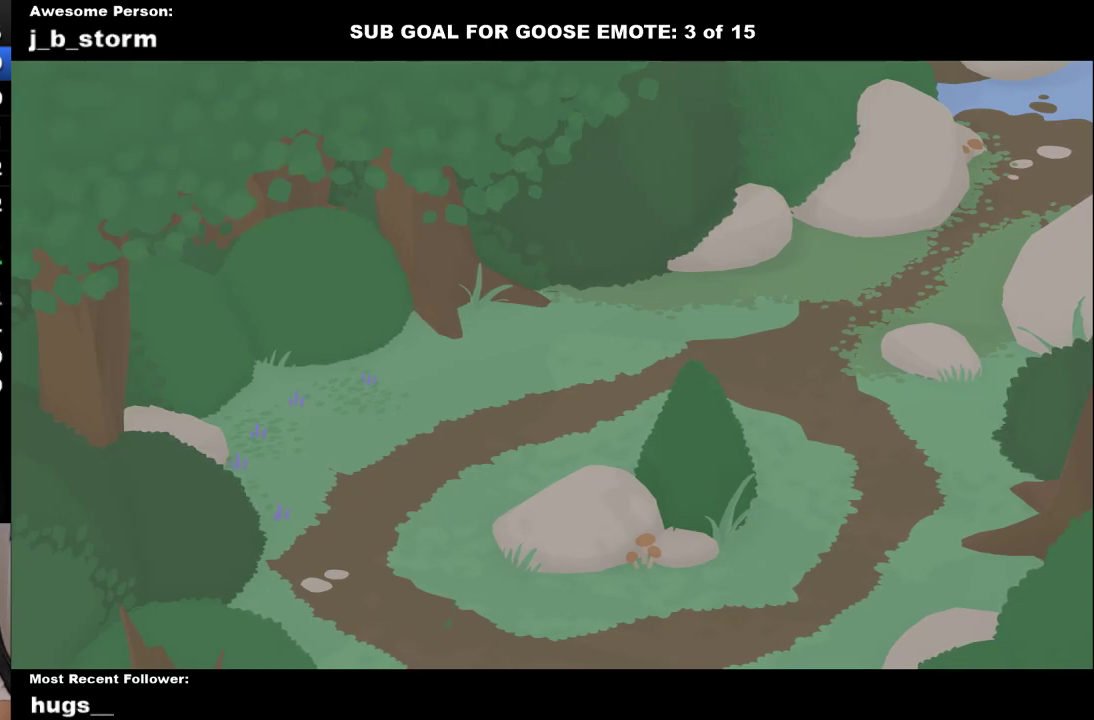
{"buttons": [], "left_stick": "right", "events": []}
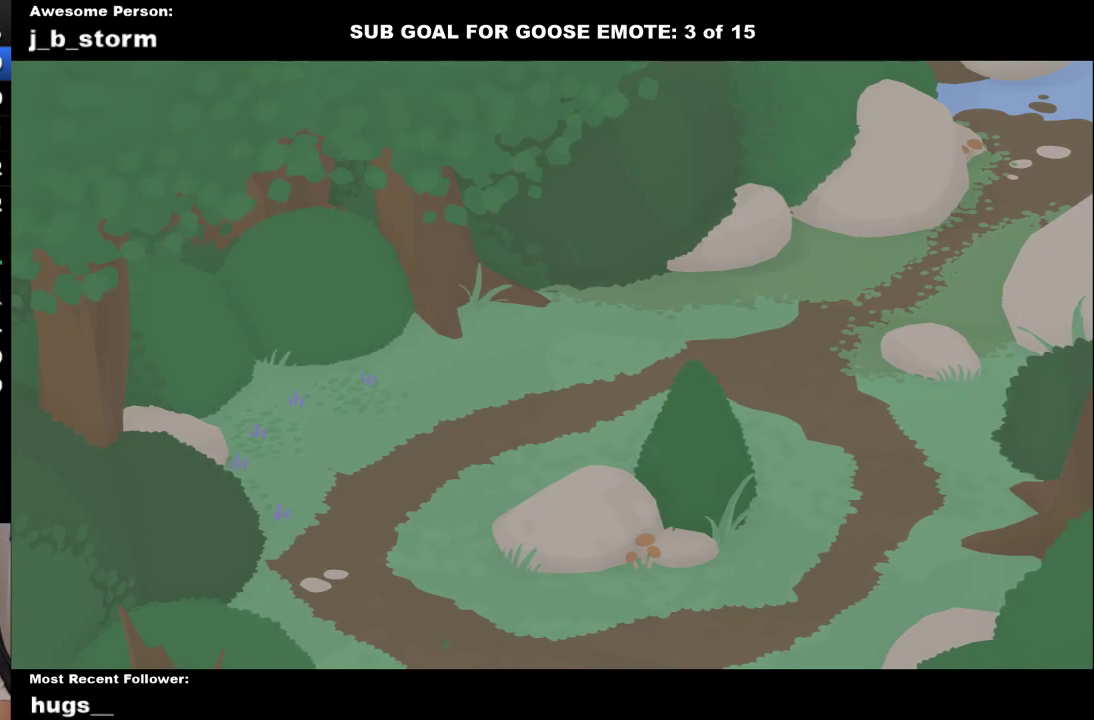
{"buttons": [], "left_stick": "right", "events": []}
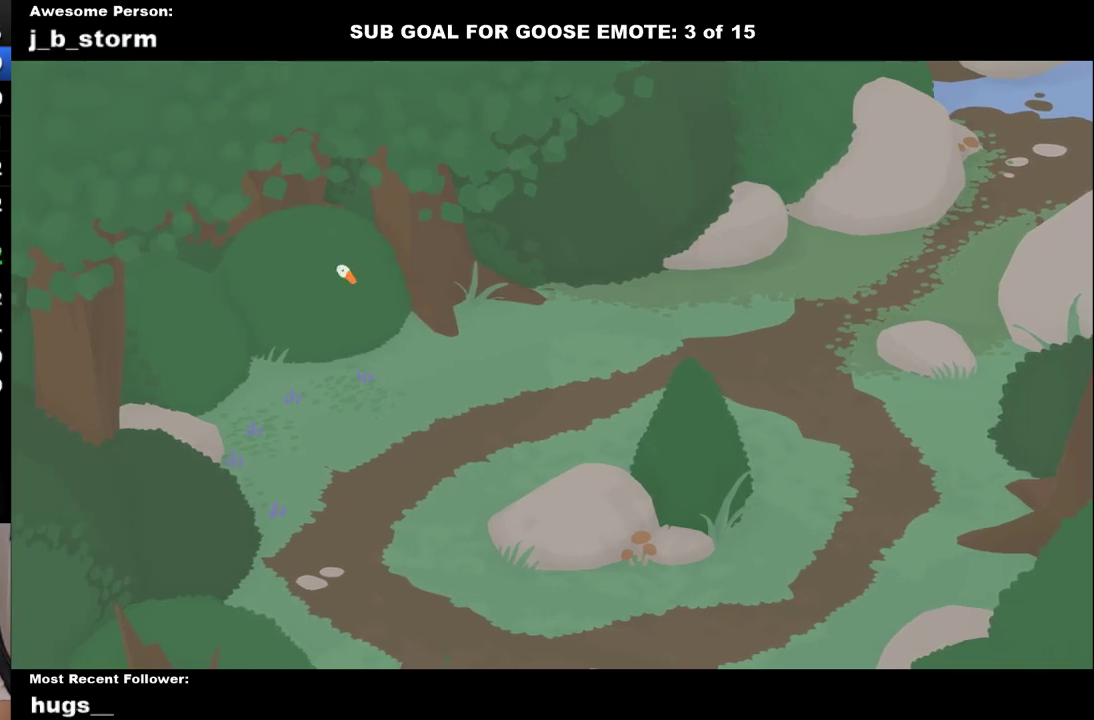
{"buttons": ["A"], "left_stick": "up-right", "events": [[367, "left_stick", "up-right"], [383, "A", "down"]]}
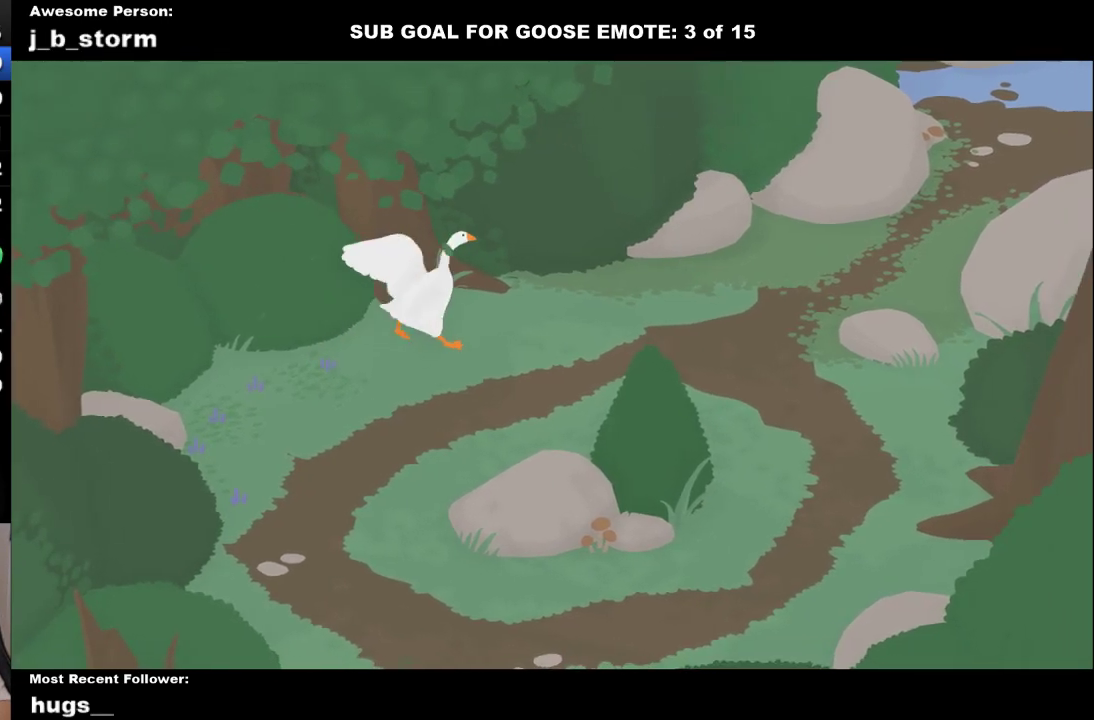
{"buttons": ["A"], "left_stick": "right", "events": [[167, "A", "up"], [250, "A", "down"], [367, "left_stick", "right"]]}
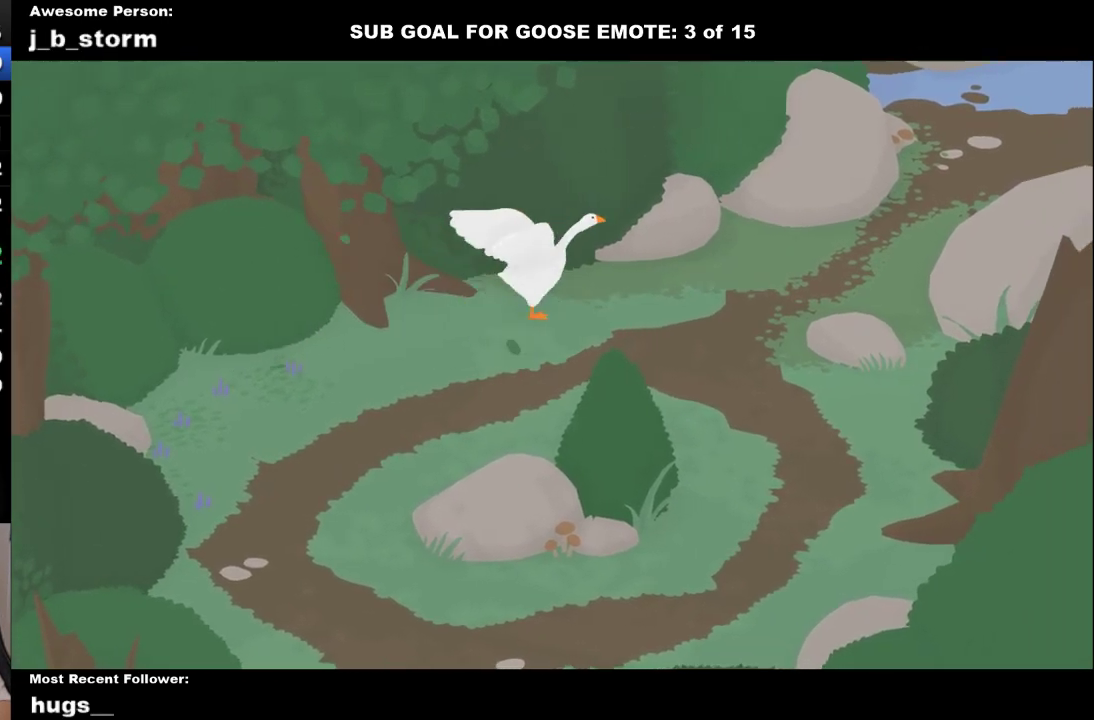
{"buttons": ["A"], "left_stick": "up-right", "events": [[450, "left_stick", "up-right"]]}
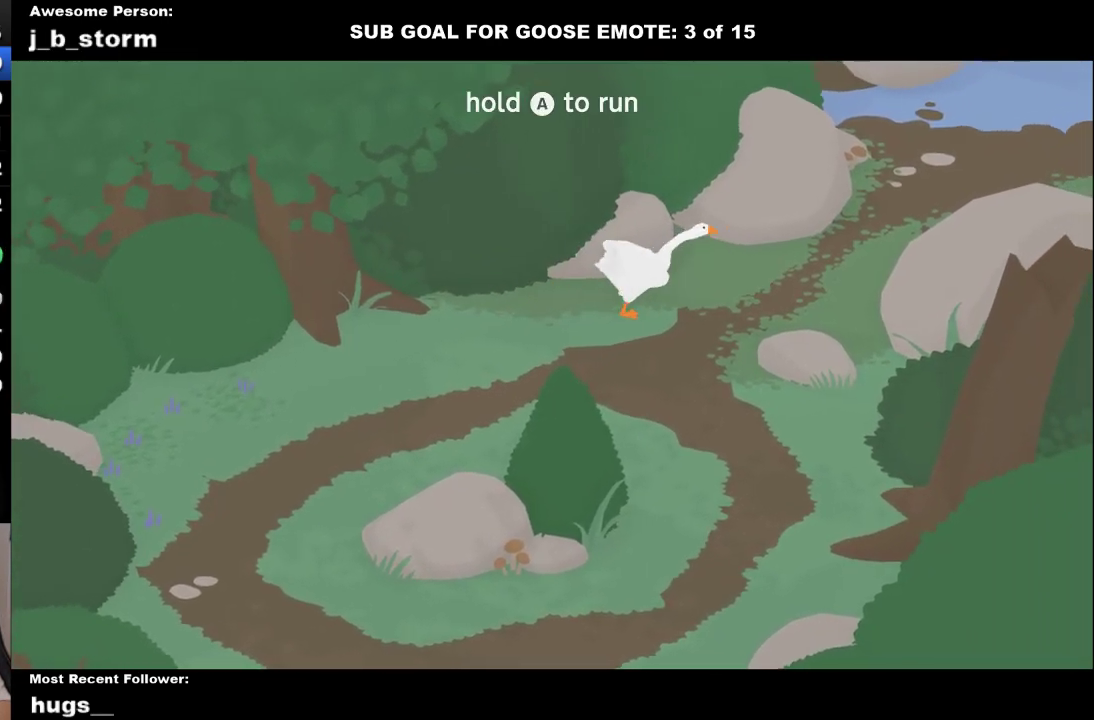
{"buttons": ["A"], "left_stick": "up-right", "events": []}
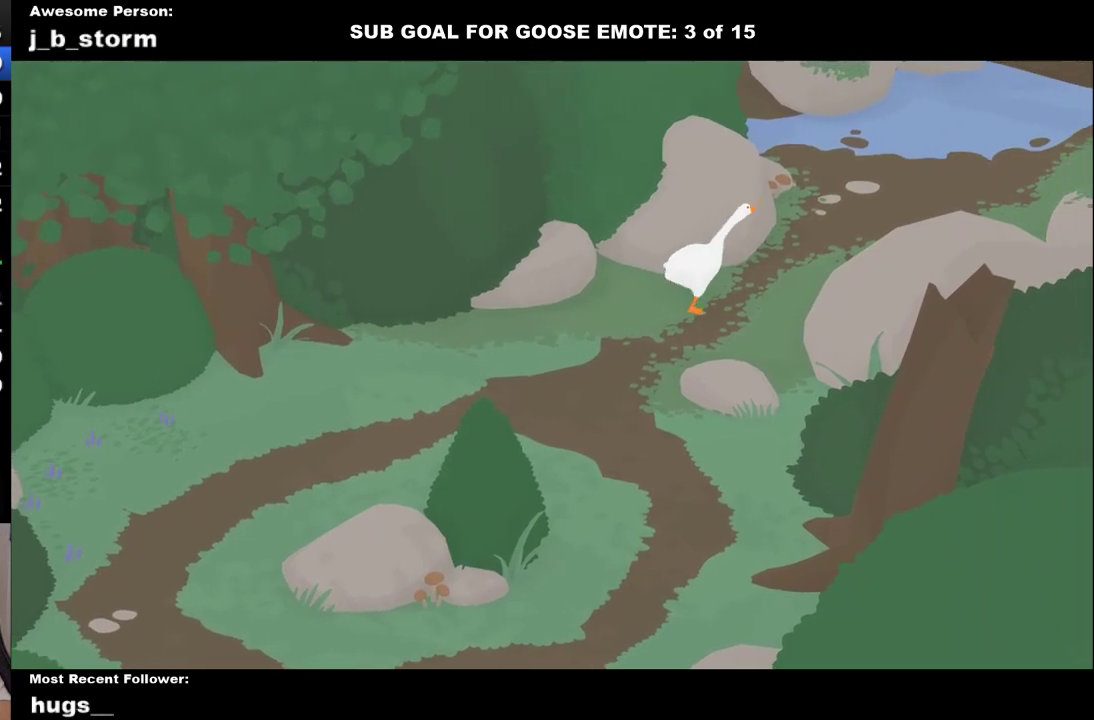
{"buttons": ["A", "L1"], "left_stick": "up-right", "events": [[283, "L1", "down"]]}
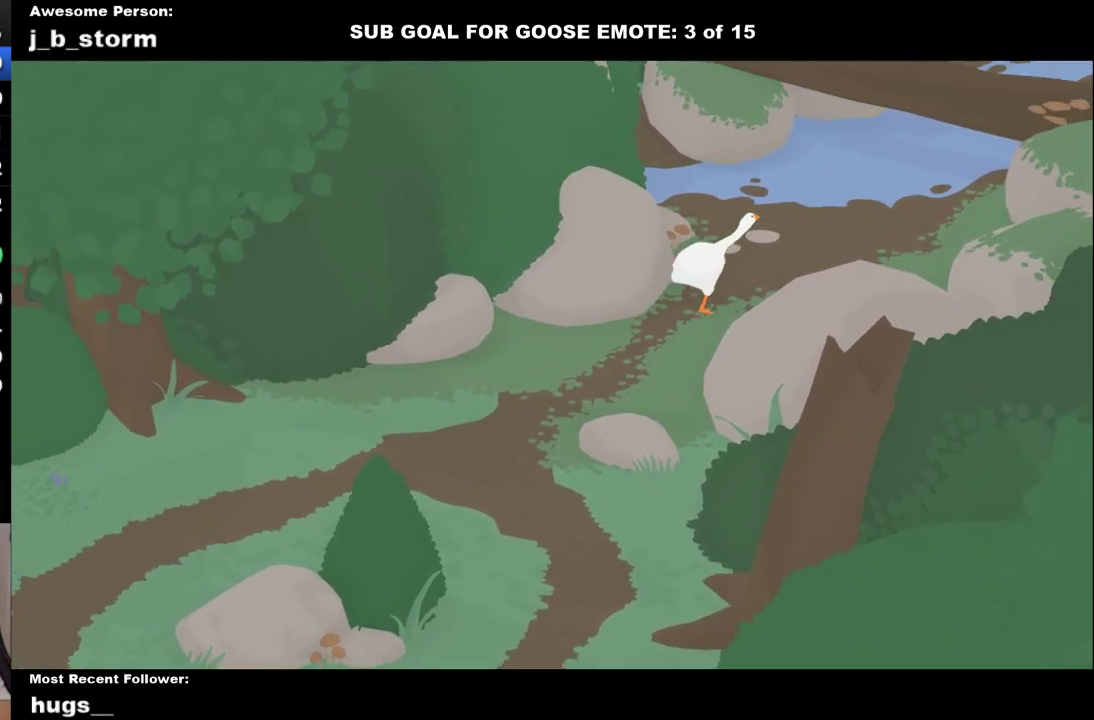
{"buttons": ["A", "L1"], "left_stick": "up-right", "events": []}
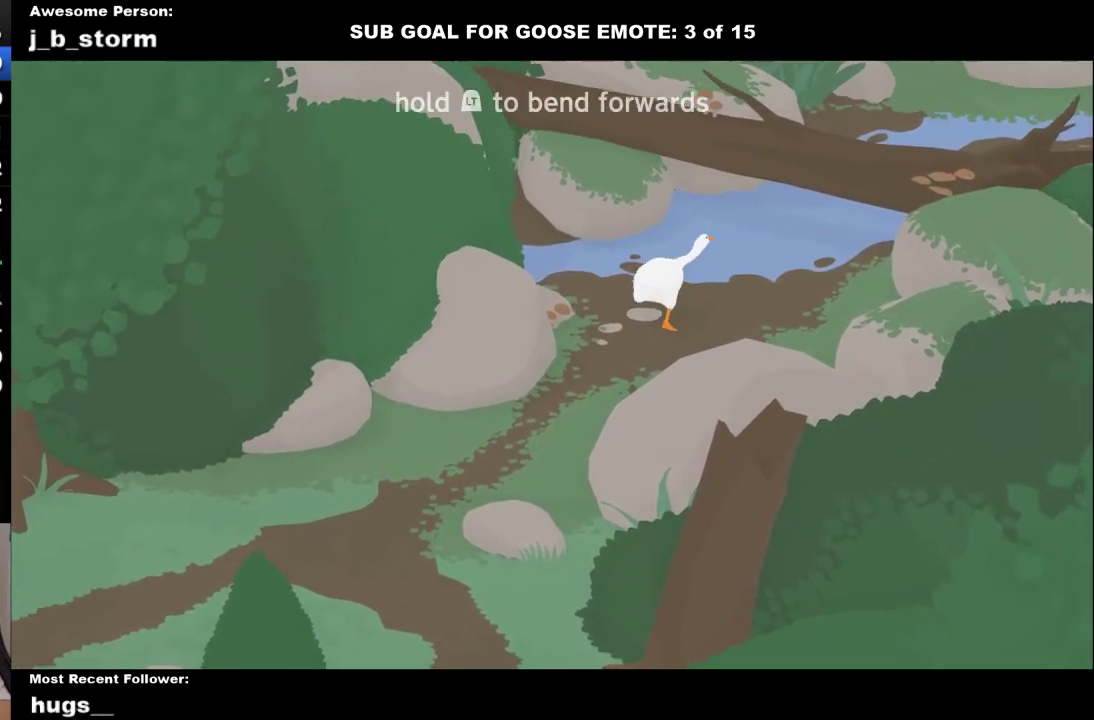
{"buttons": ["A", "L1"], "left_stick": "up-right", "events": []}
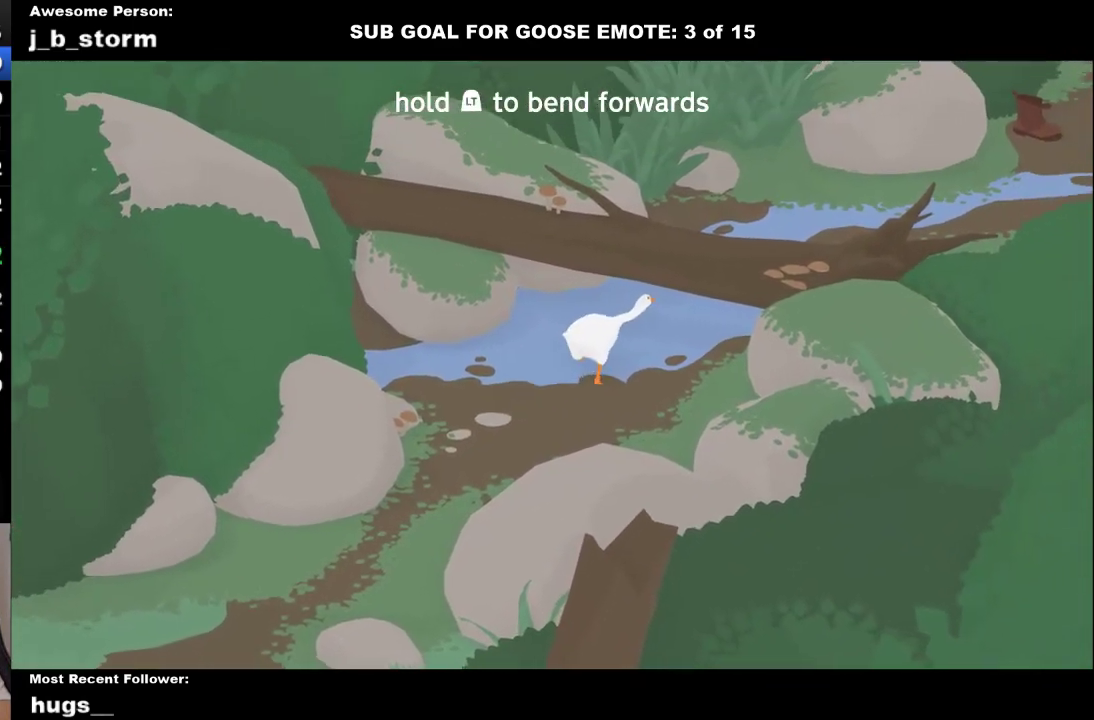
{"buttons": ["A", "L1"], "left_stick": "up-right", "events": []}
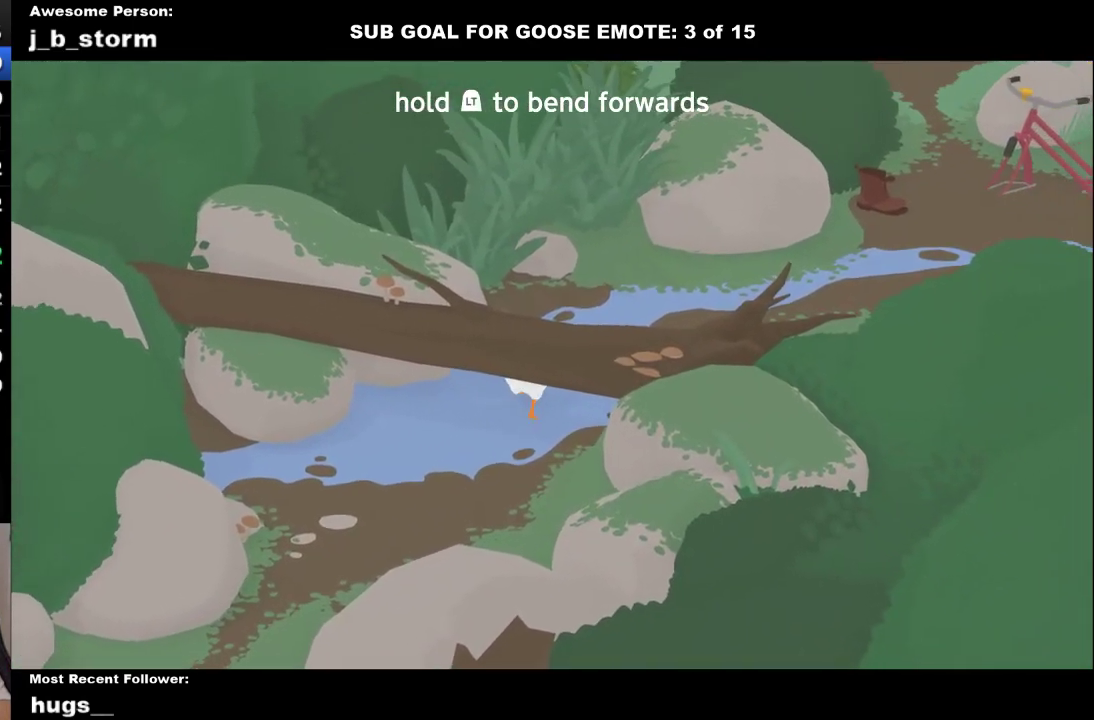
{"buttons": ["A"], "left_stick": "up-right", "events": [[133, "L1", "up"]]}
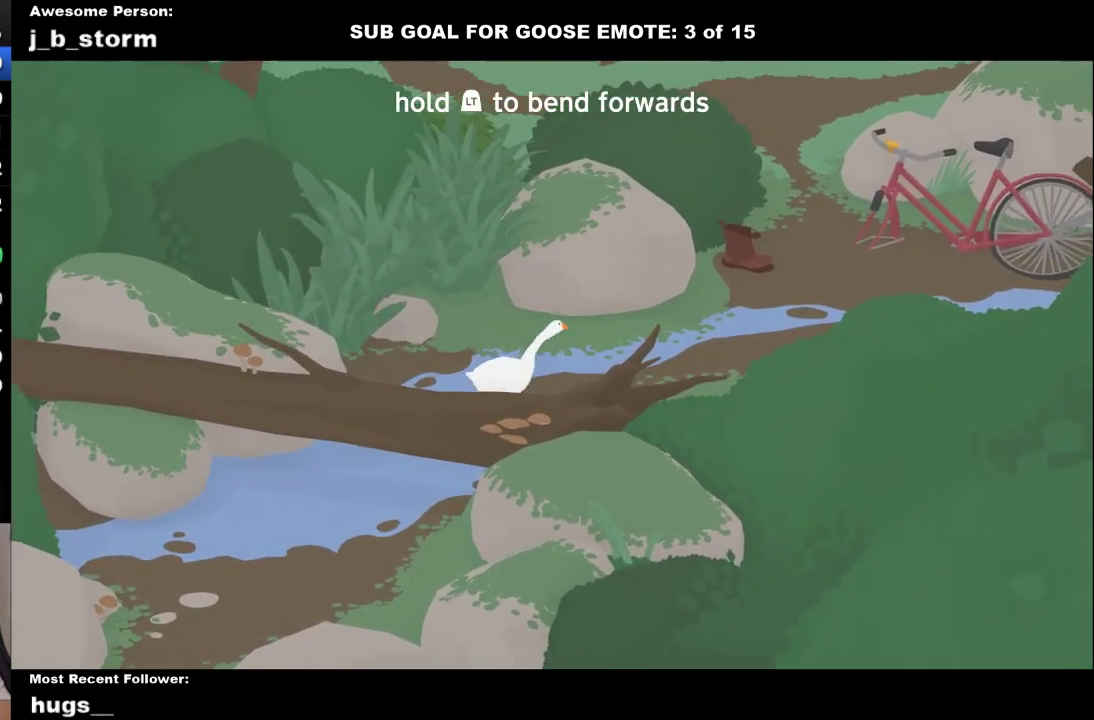
{"buttons": ["A"], "left_stick": "up-right", "events": []}
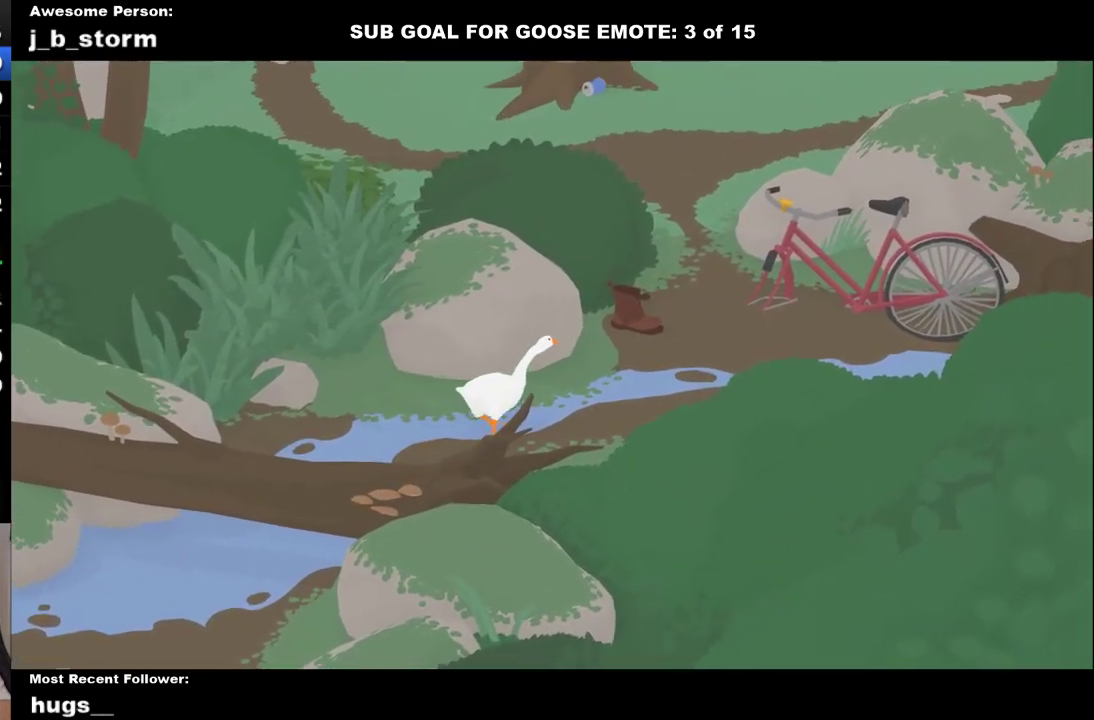
{"buttons": ["A"], "left_stick": "up-right", "events": []}
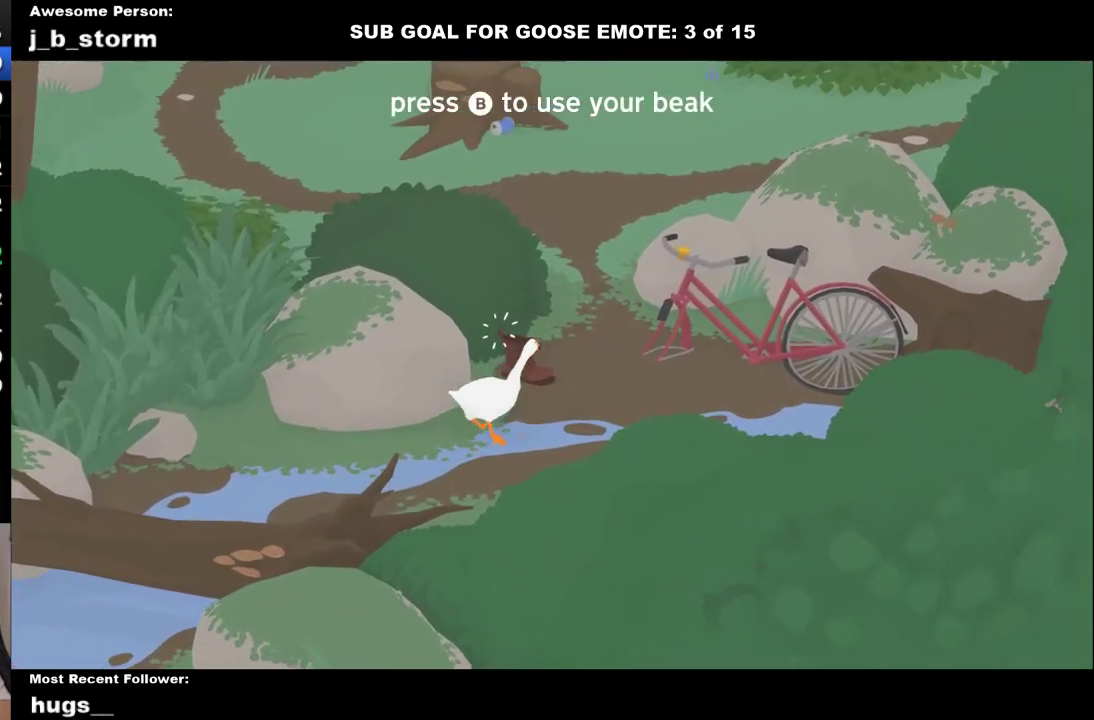
{"buttons": ["A", "L1"], "left_stick": "up", "events": [[117, "A", "up"], [167, "left_stick", "up"], [200, "A", "down"], [450, "L1", "down"]]}
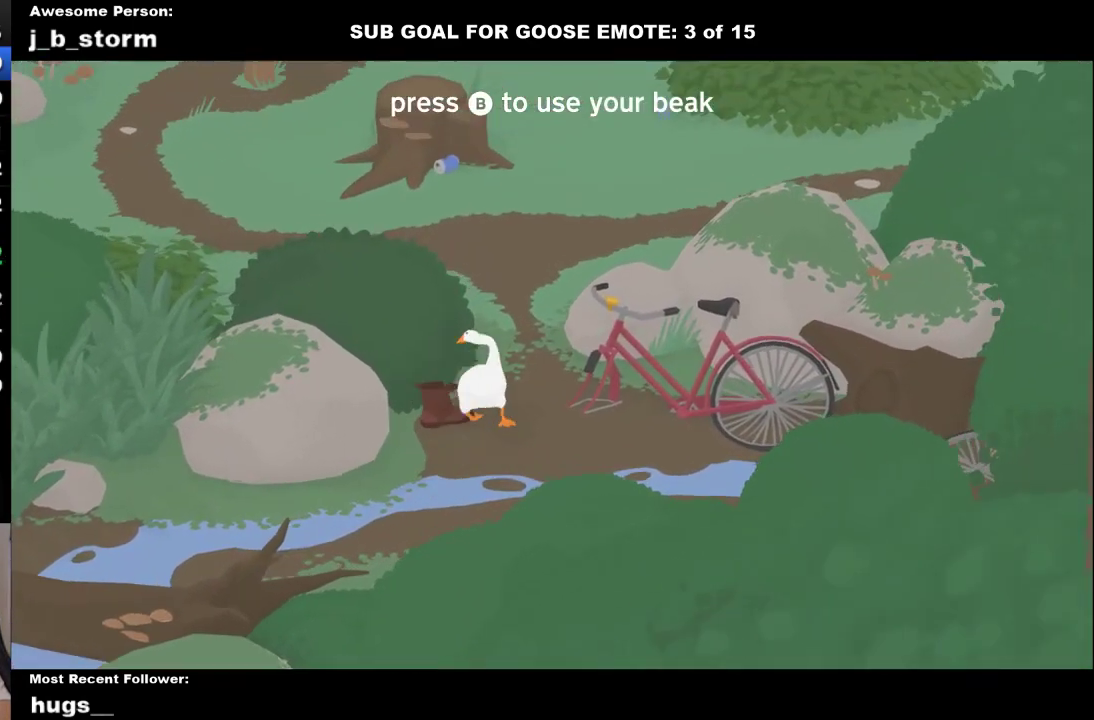
{"buttons": ["A", "L1"], "left_stick": "up-right", "events": [[450, "left_stick", "up-right"]]}
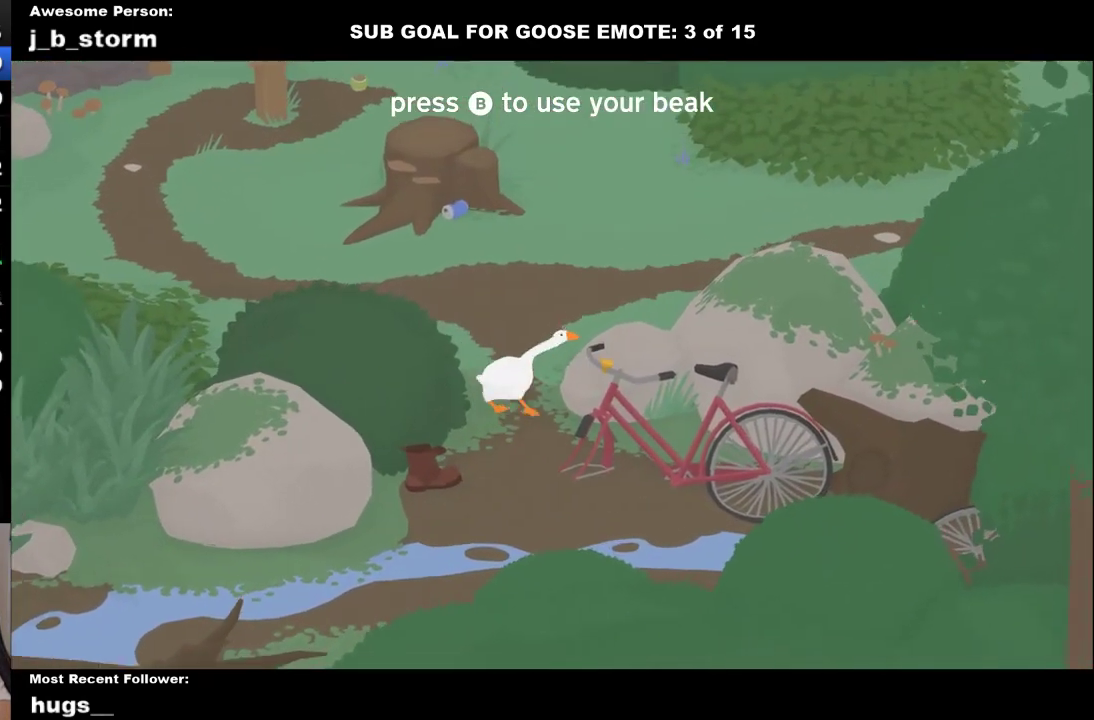
{"buttons": ["A", "L1"], "left_stick": "up-right", "events": []}
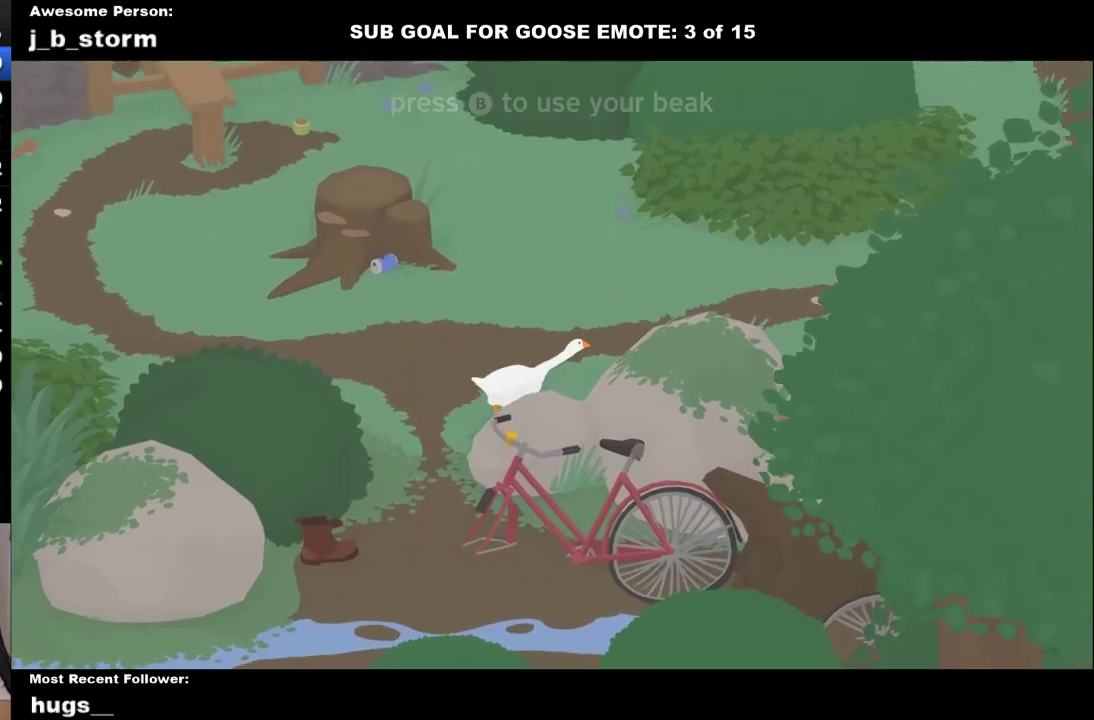
{"buttons": ["A", "L1"], "left_stick": "up-right", "events": []}
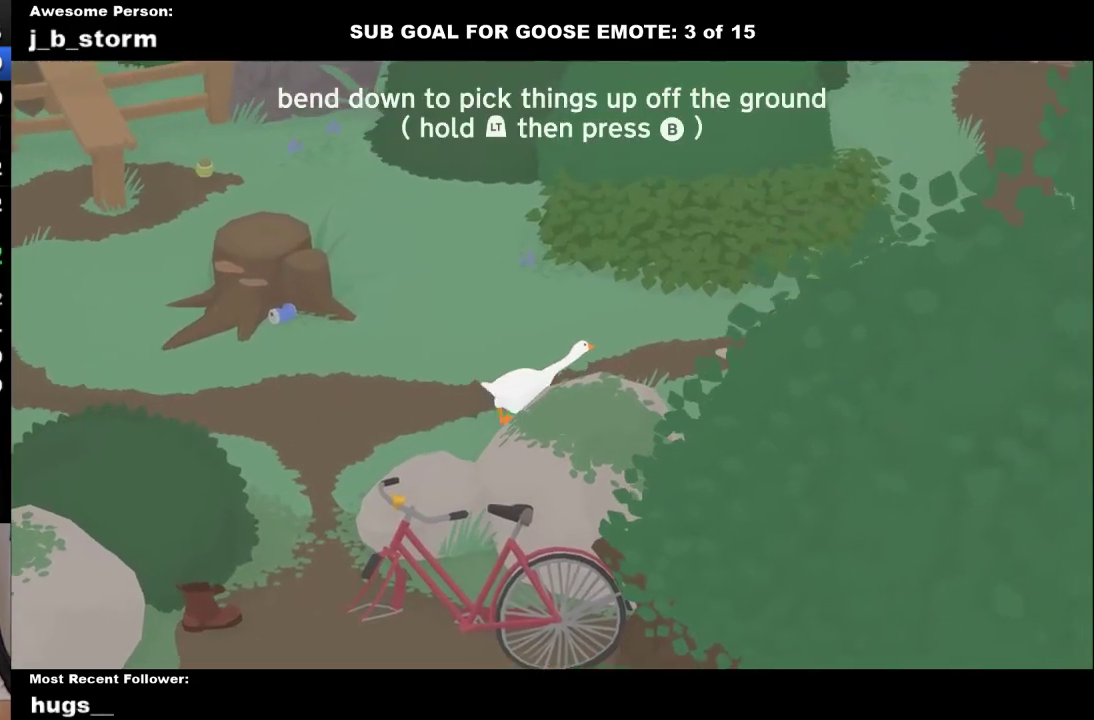
{"buttons": ["A", "L1"], "left_stick": "up-right", "events": []}
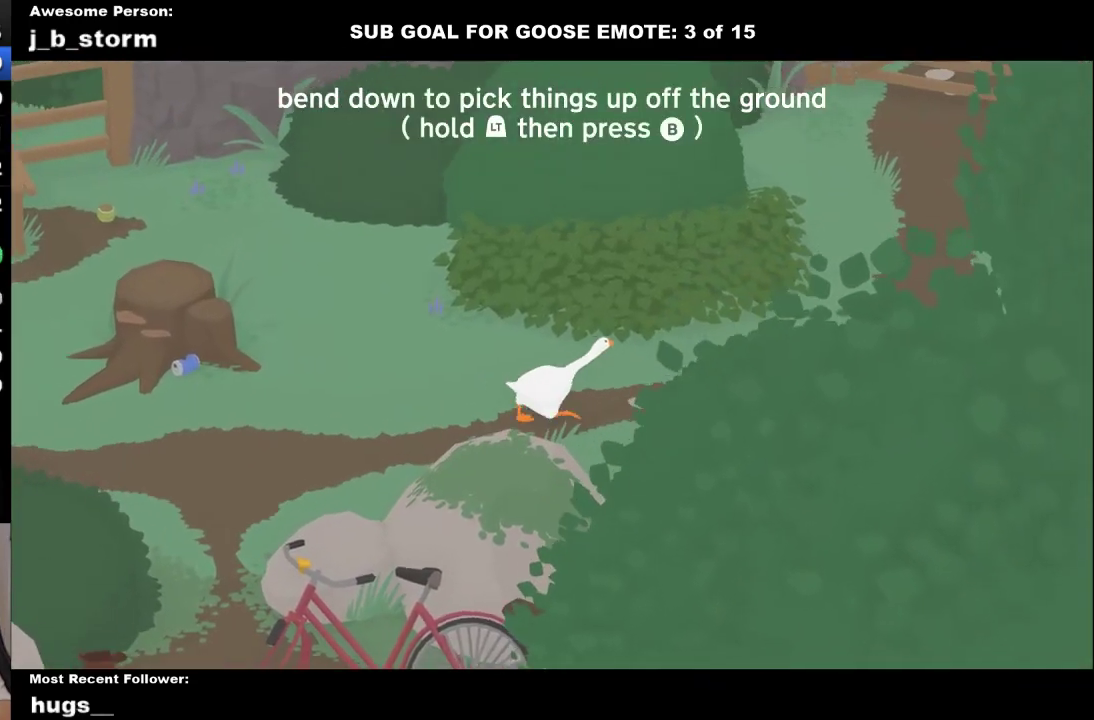
{"buttons": ["A", "L1"], "left_stick": "up-right", "events": []}
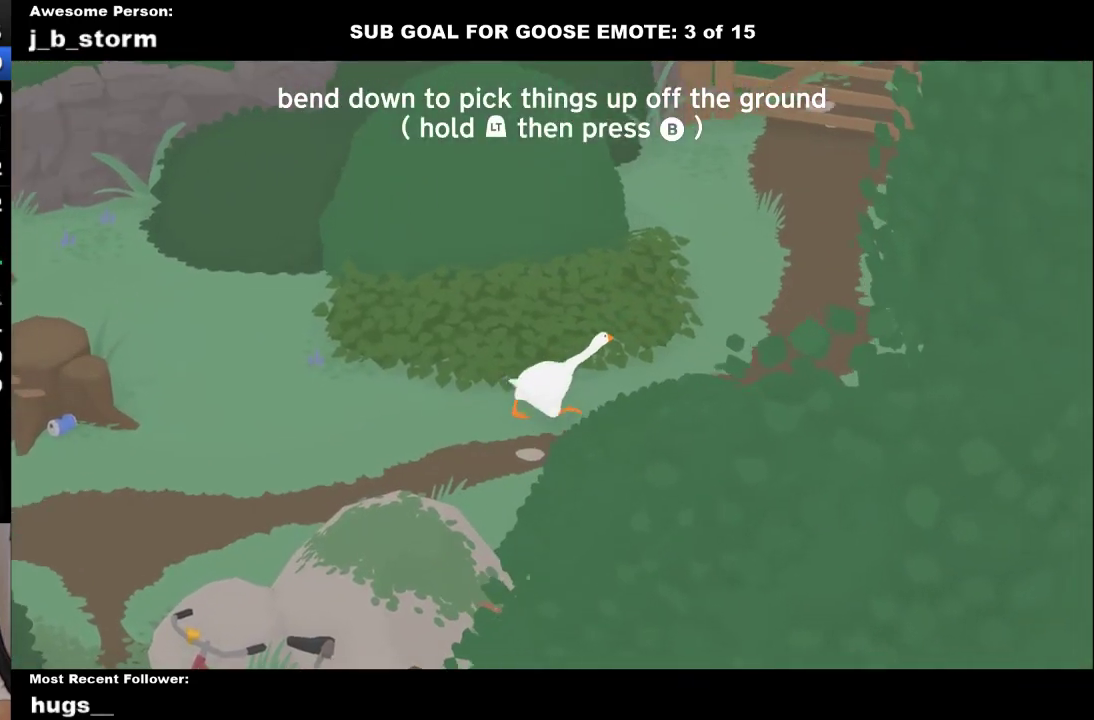
{"buttons": ["A", "L1"], "left_stick": "up-right", "events": []}
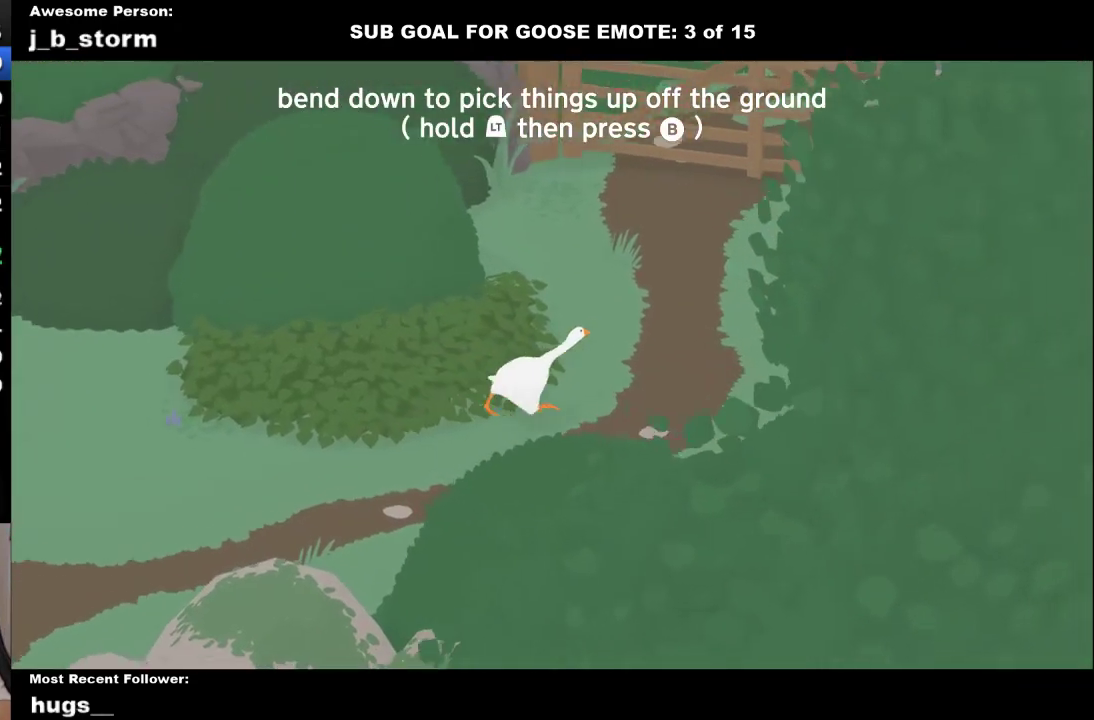
{"buttons": ["A", "L1"], "left_stick": "up-right", "events": []}
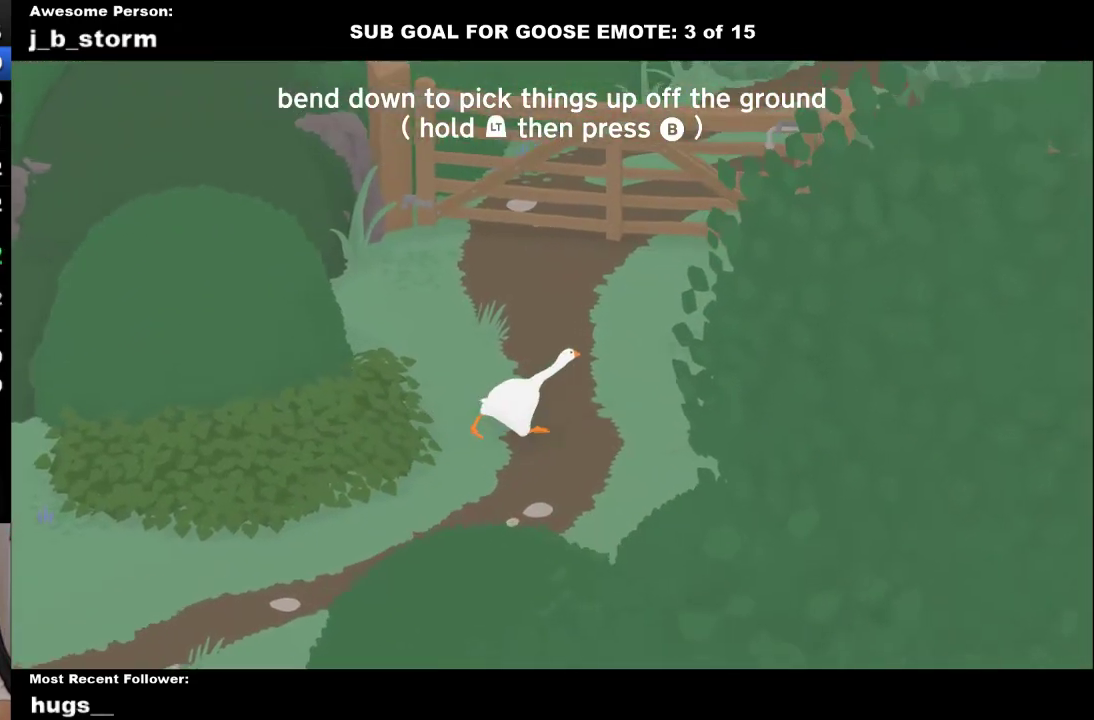
{"buttons": ["A", "L1"], "left_stick": "up-right", "events": []}